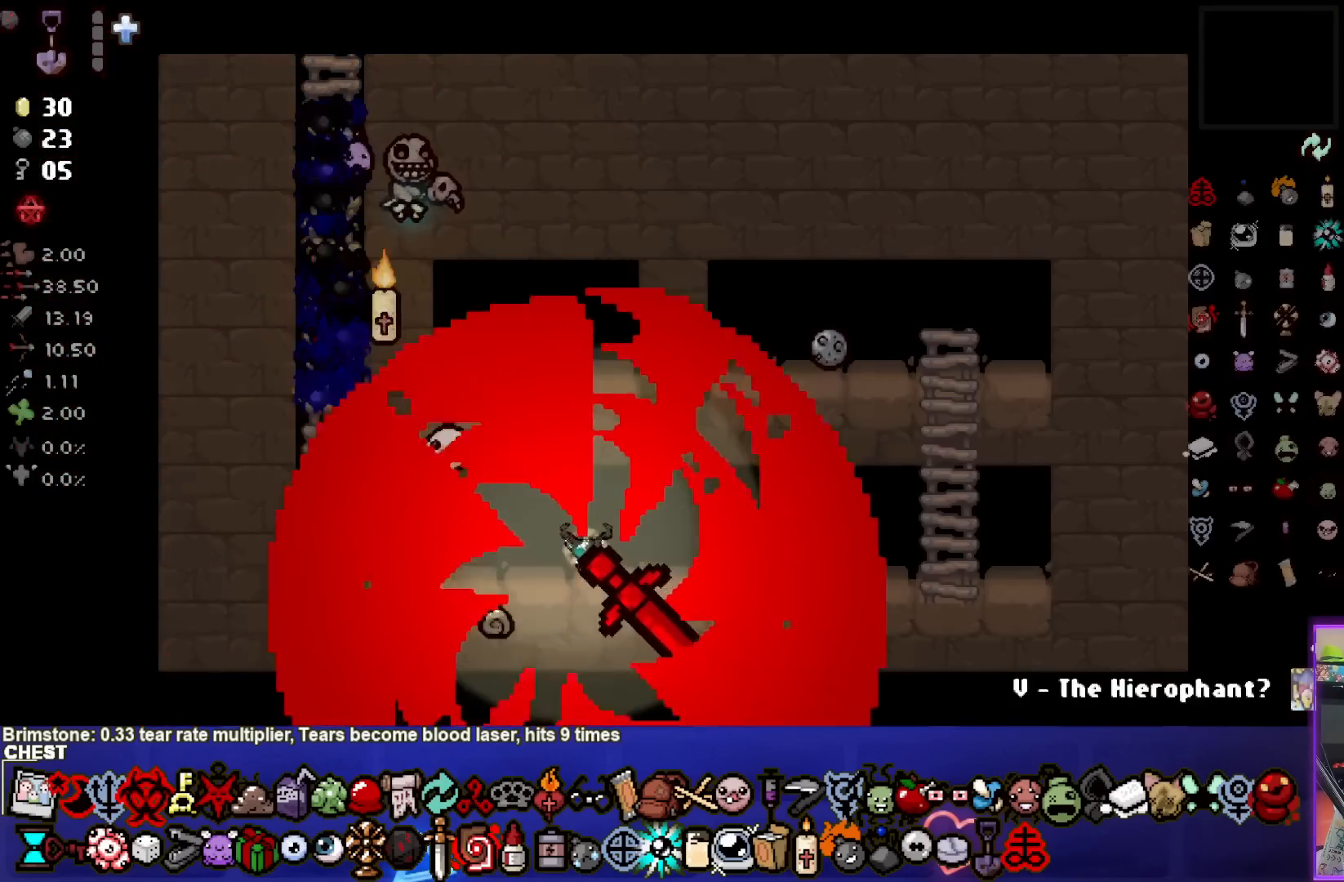
Gameplay with a controller (PlayStation layout); each line is a JSON object with the inputs held at the frame after it. "events" lists button and stick changes between this image and that frame as [ms after this image, input, new state], when the widget could be followed in between. Not read: L3 R3.
{"buttons": [], "left_stick": "right", "right_stick": "center", "events": [[250, "left_stick", "right"]]}
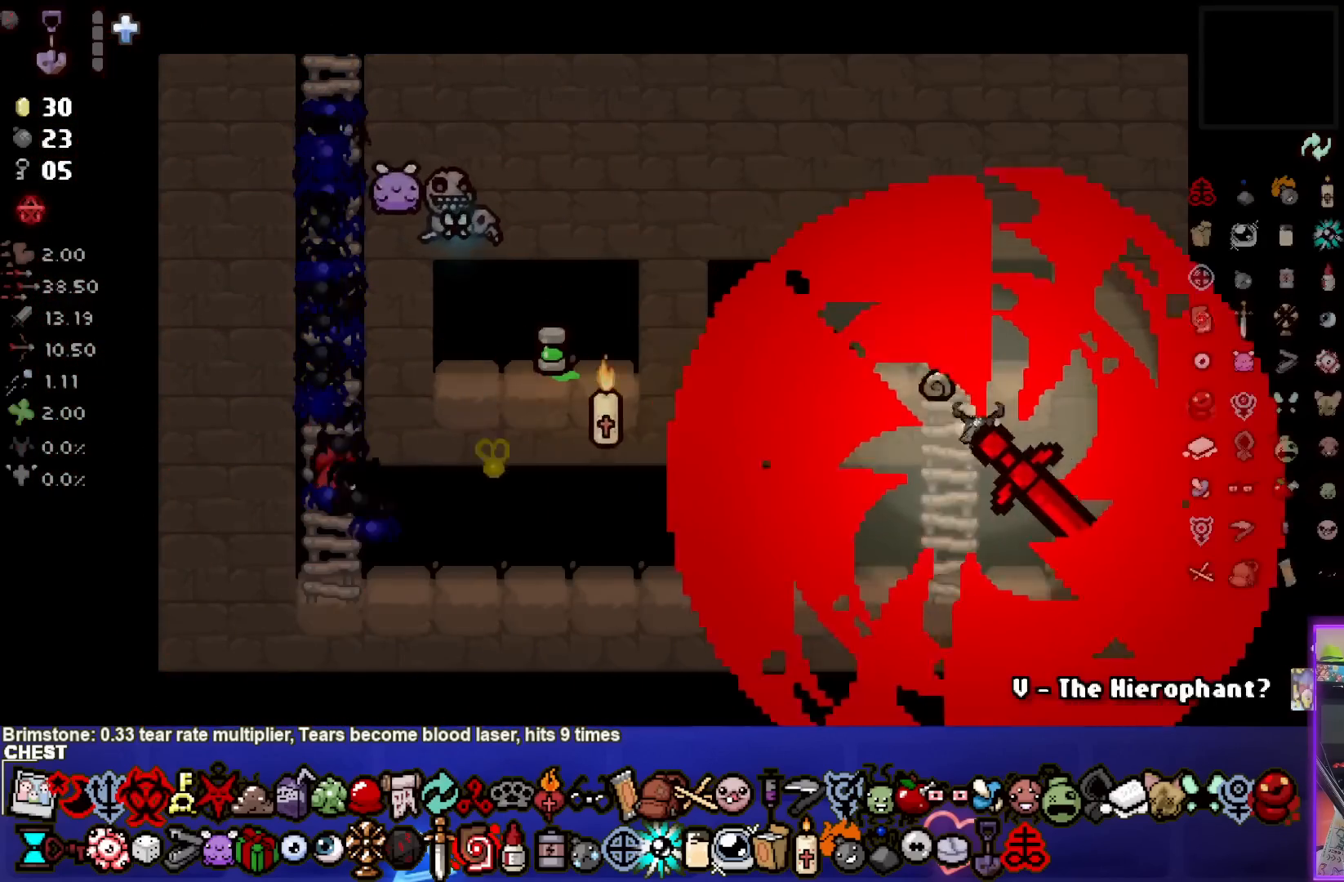
{"buttons": [], "left_stick": "down-left", "right_stick": "center", "events": [[17, "left_stick", "up"], [233, "left_stick", "left"], [300, "left_stick", "down-left"]]}
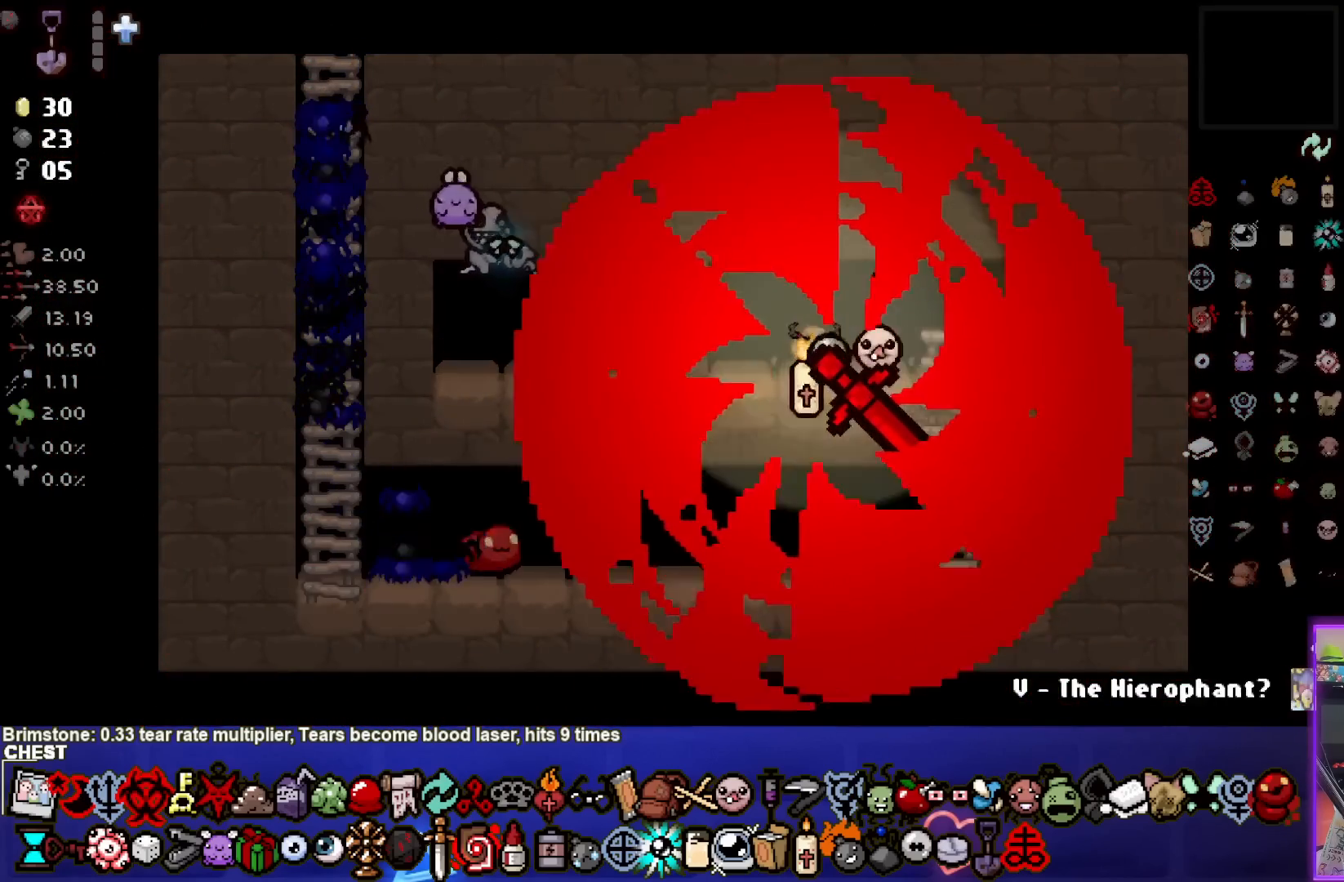
{"buttons": [], "left_stick": "down-right", "right_stick": "center", "events": [[67, "left_stick", "center"], [167, "left_stick", "right"], [433, "left_stick", "down-right"]]}
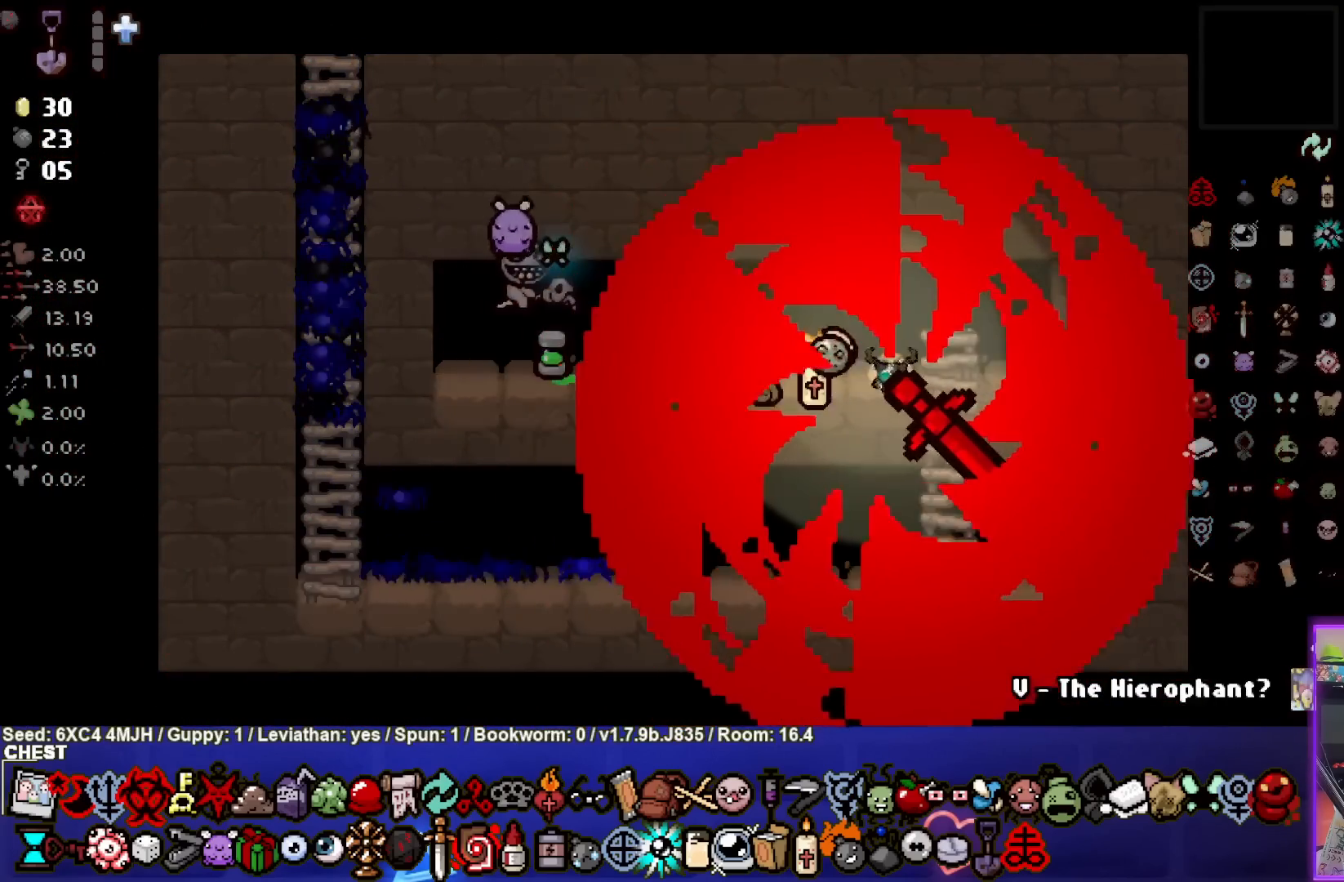
{"buttons": [], "left_stick": "left", "right_stick": "center", "events": [[17, "left_stick", "center"], [200, "left_stick", "left"]]}
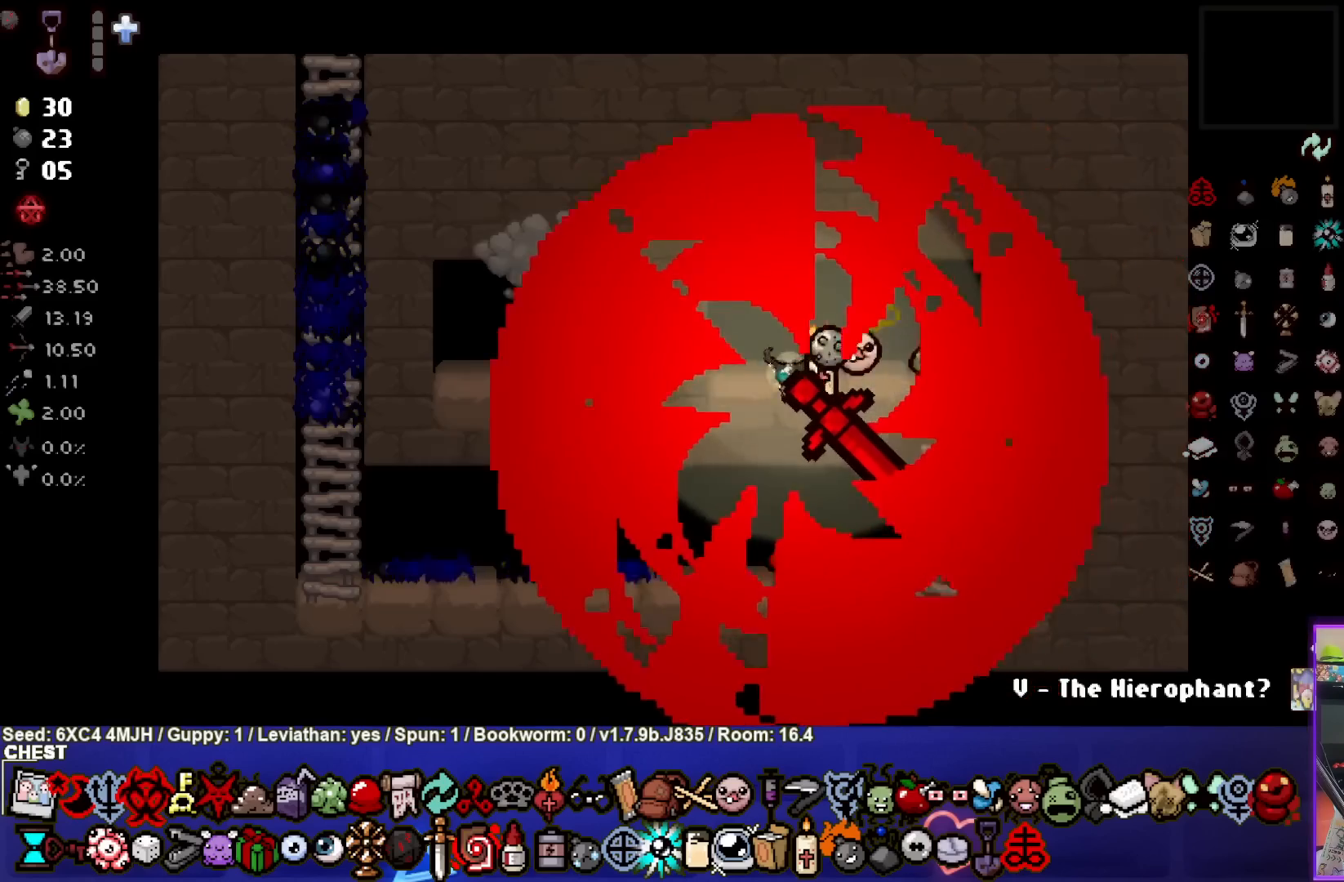
{"buttons": [], "left_stick": "center", "right_stick": "center", "events": [[50, "left_stick", "center"], [133, "left_stick", "right"], [300, "left_stick", "down-right"], [400, "left_stick", "center"]]}
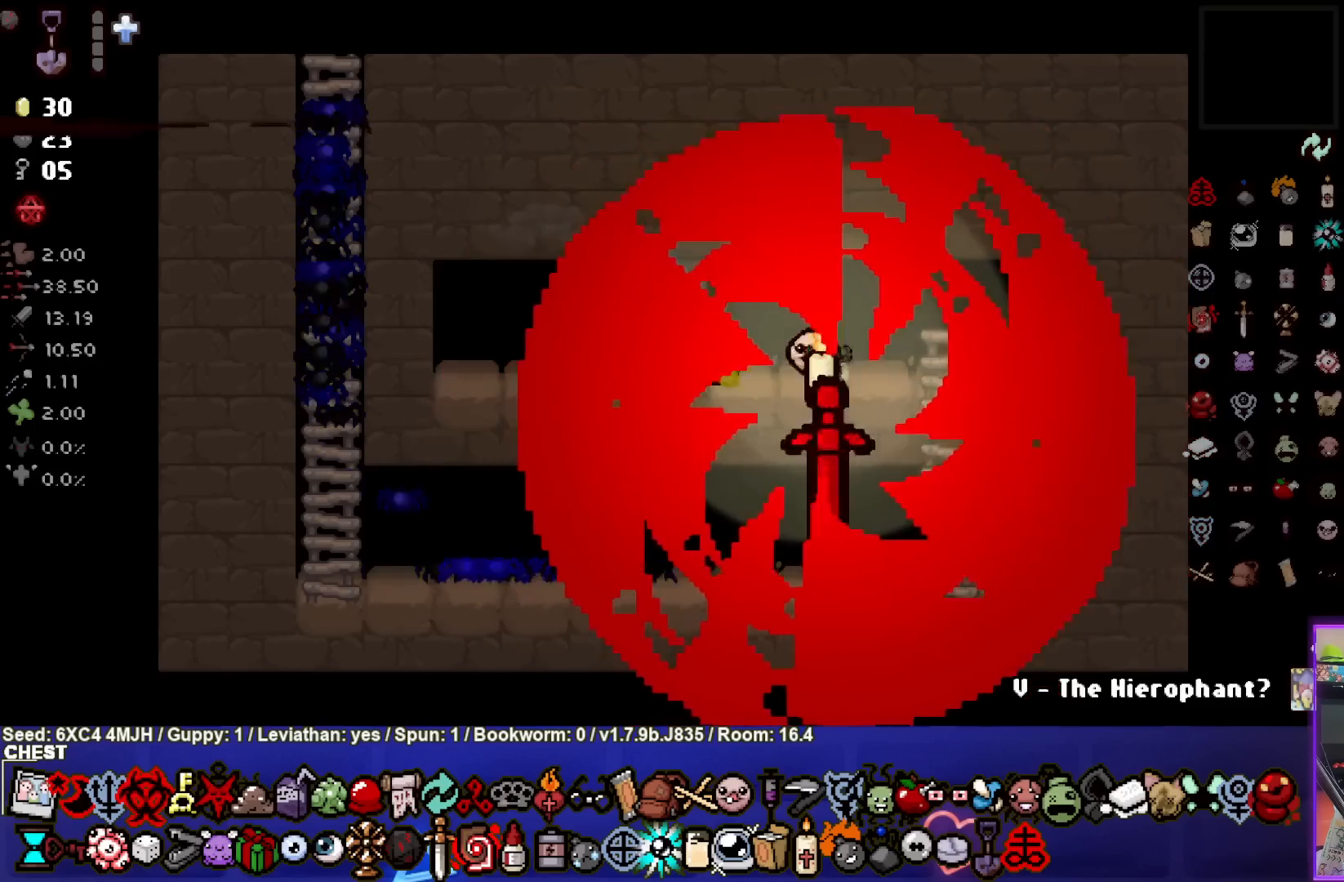
{"buttons": [], "left_stick": "down-right", "right_stick": "center", "events": [[267, "left_stick", "right"], [467, "left_stick", "down-right"]]}
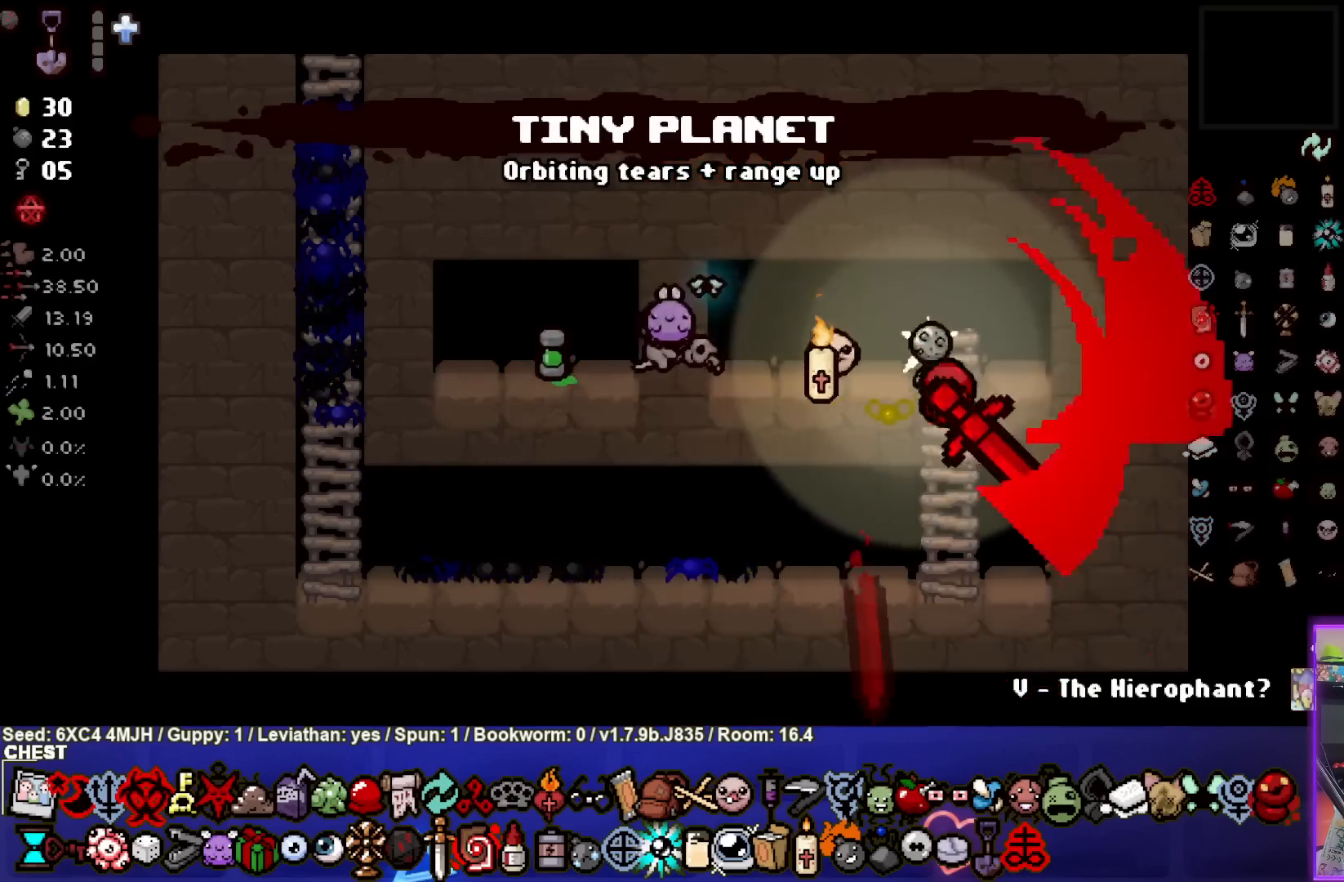
{"buttons": [], "left_stick": "left", "right_stick": "center", "events": [[183, "left_stick", "down-left"], [300, "left_stick", "left"]]}
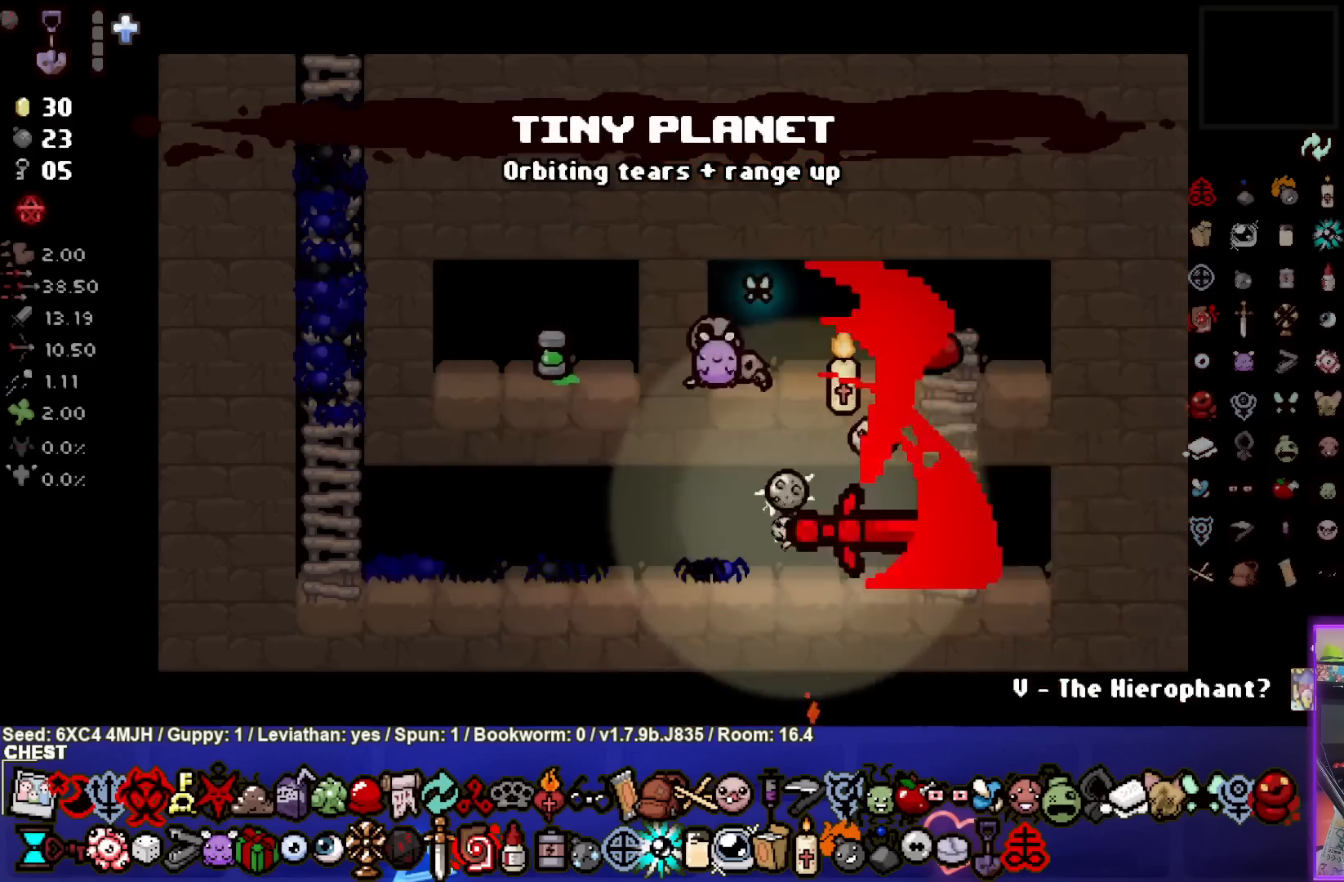
{"buttons": [], "left_stick": "left", "right_stick": "center", "events": []}
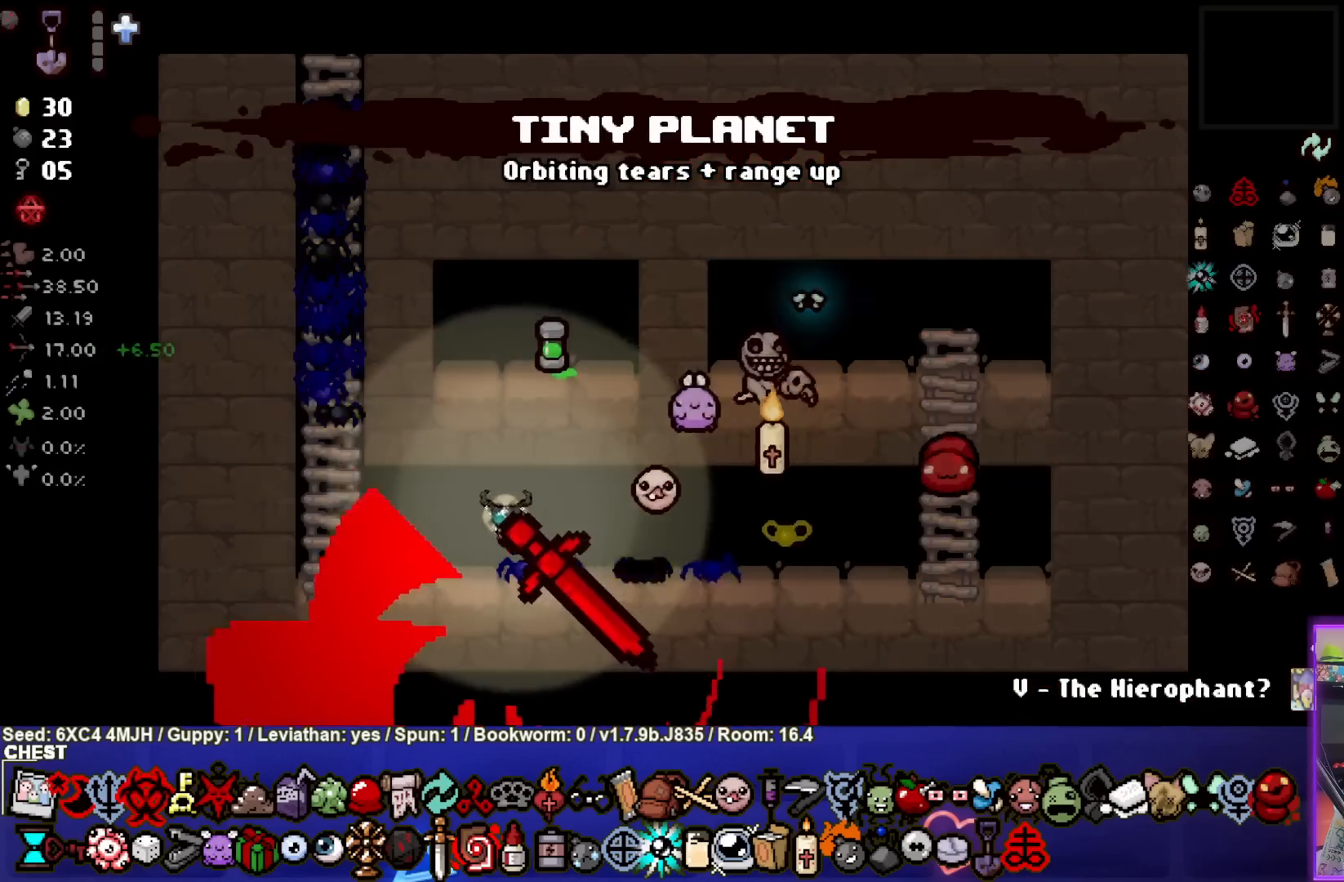
{"buttons": [], "left_stick": "up-left", "right_stick": "center", "events": [[250, "left_stick", "center"], [383, "left_stick", "up-left"]]}
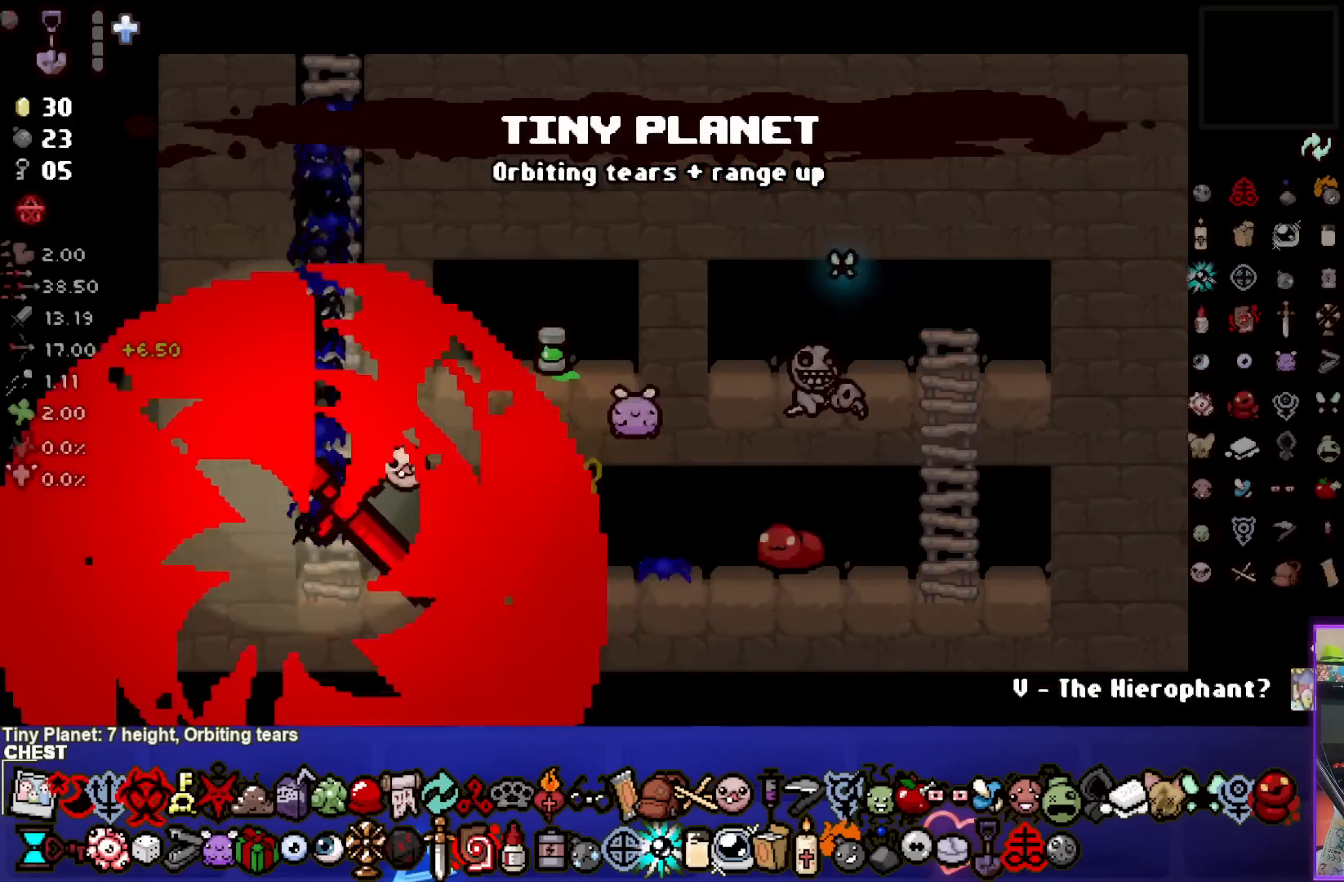
{"buttons": [], "left_stick": "up", "right_stick": "center", "events": [[100, "left_stick", "up"]]}
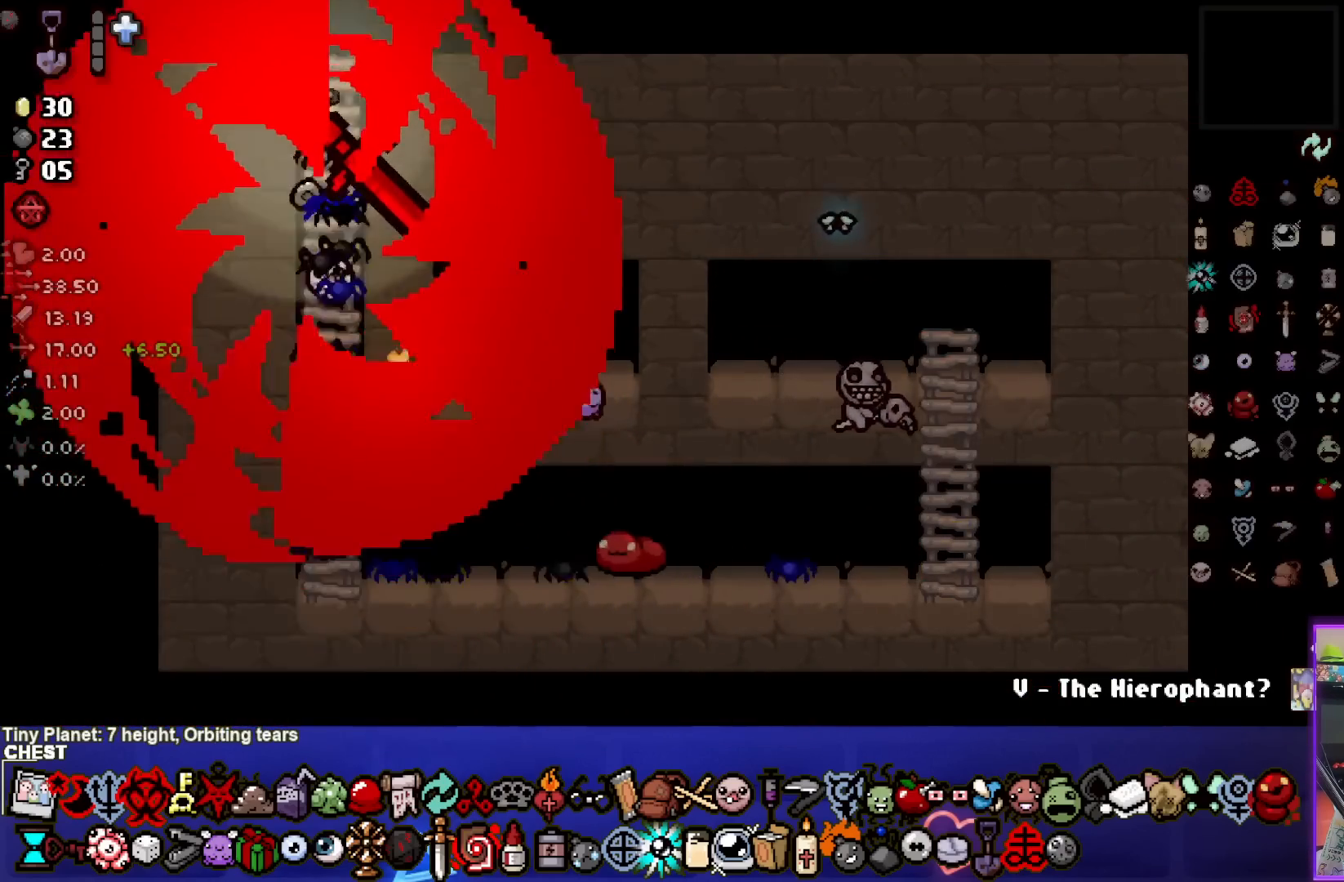
{"buttons": [], "left_stick": "center", "right_stick": "center", "events": [[317, "left_stick", "center"]]}
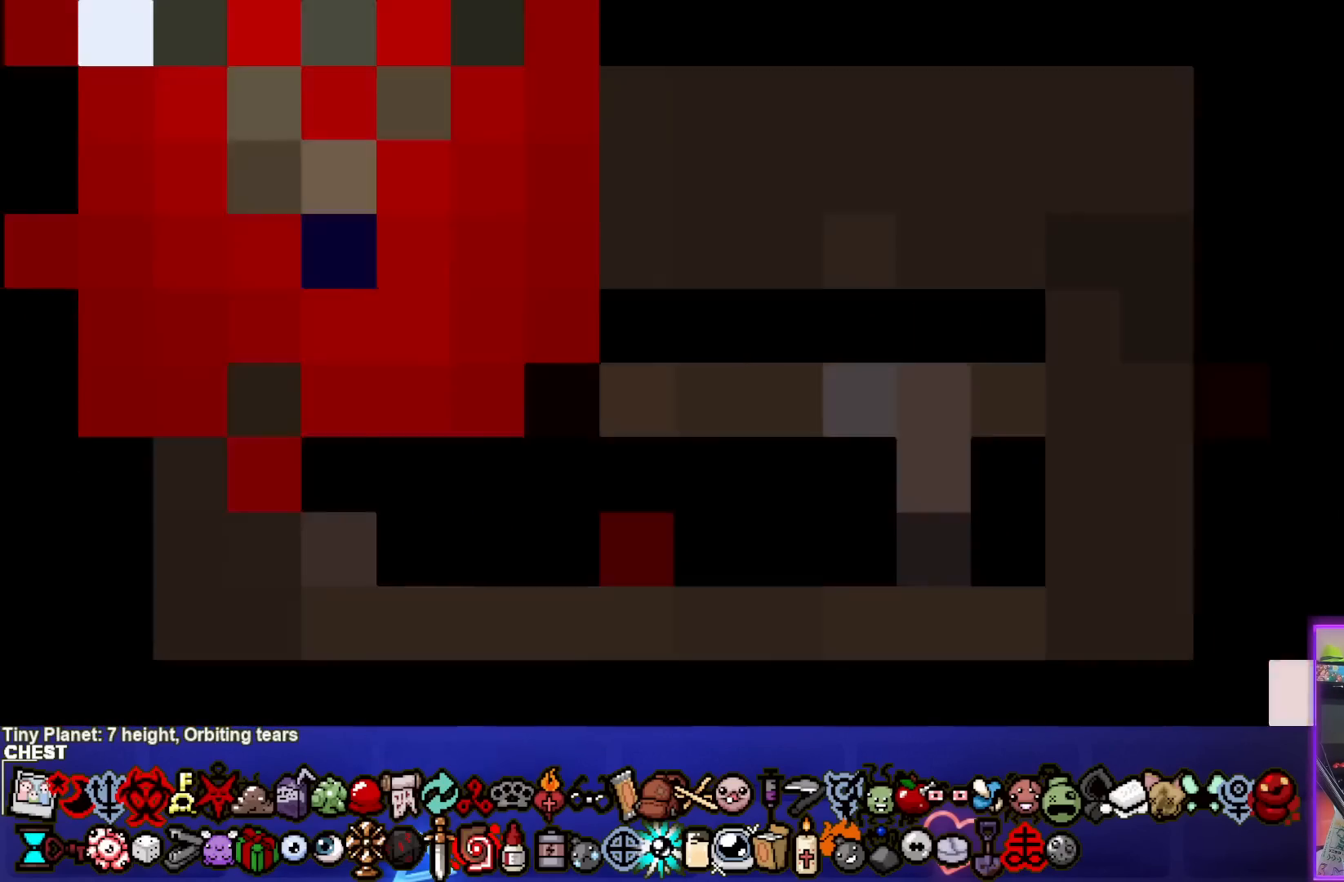
{"buttons": [], "left_stick": "center", "right_stick": "center", "events": []}
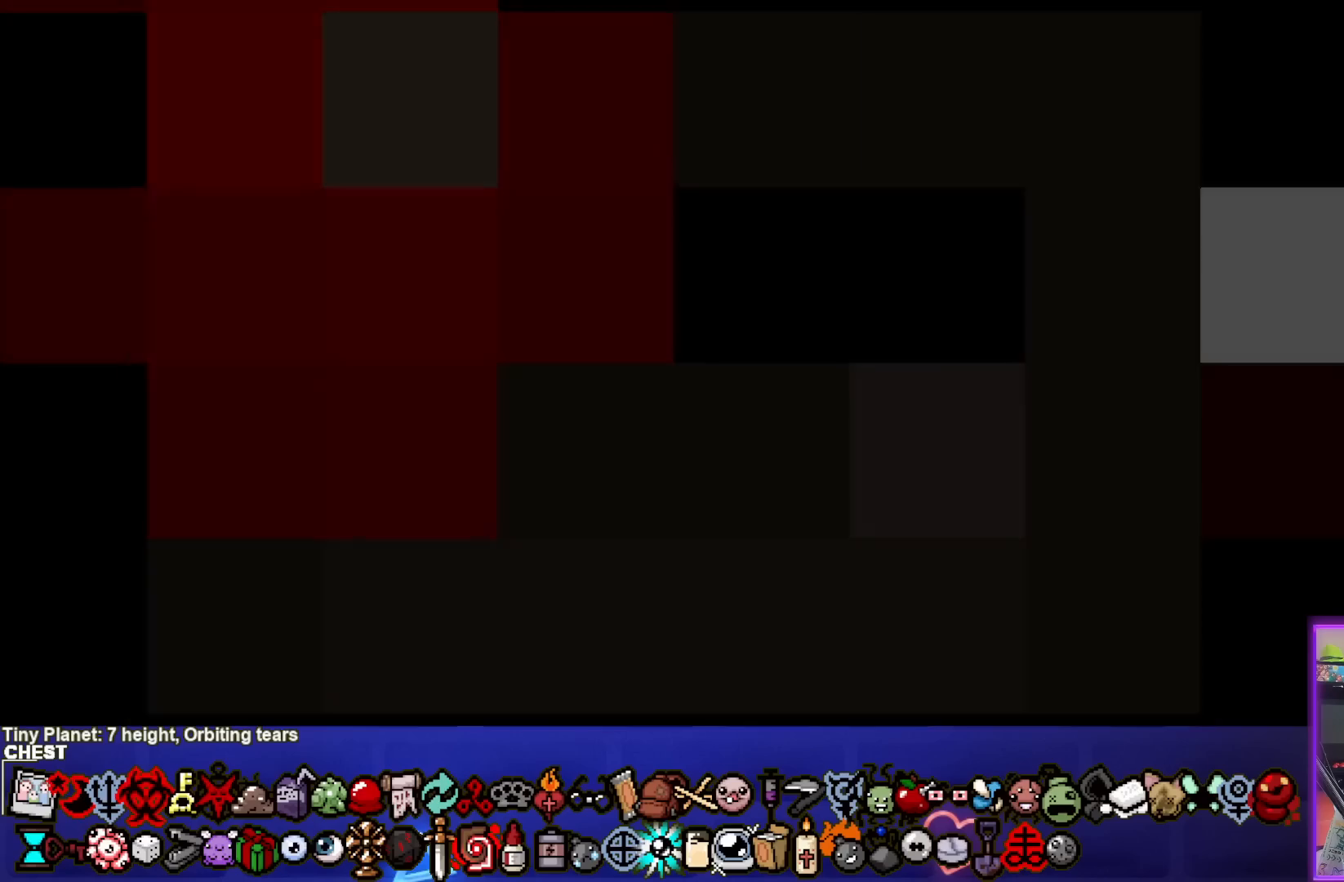
{"buttons": [], "left_stick": "center", "right_stick": "center", "events": []}
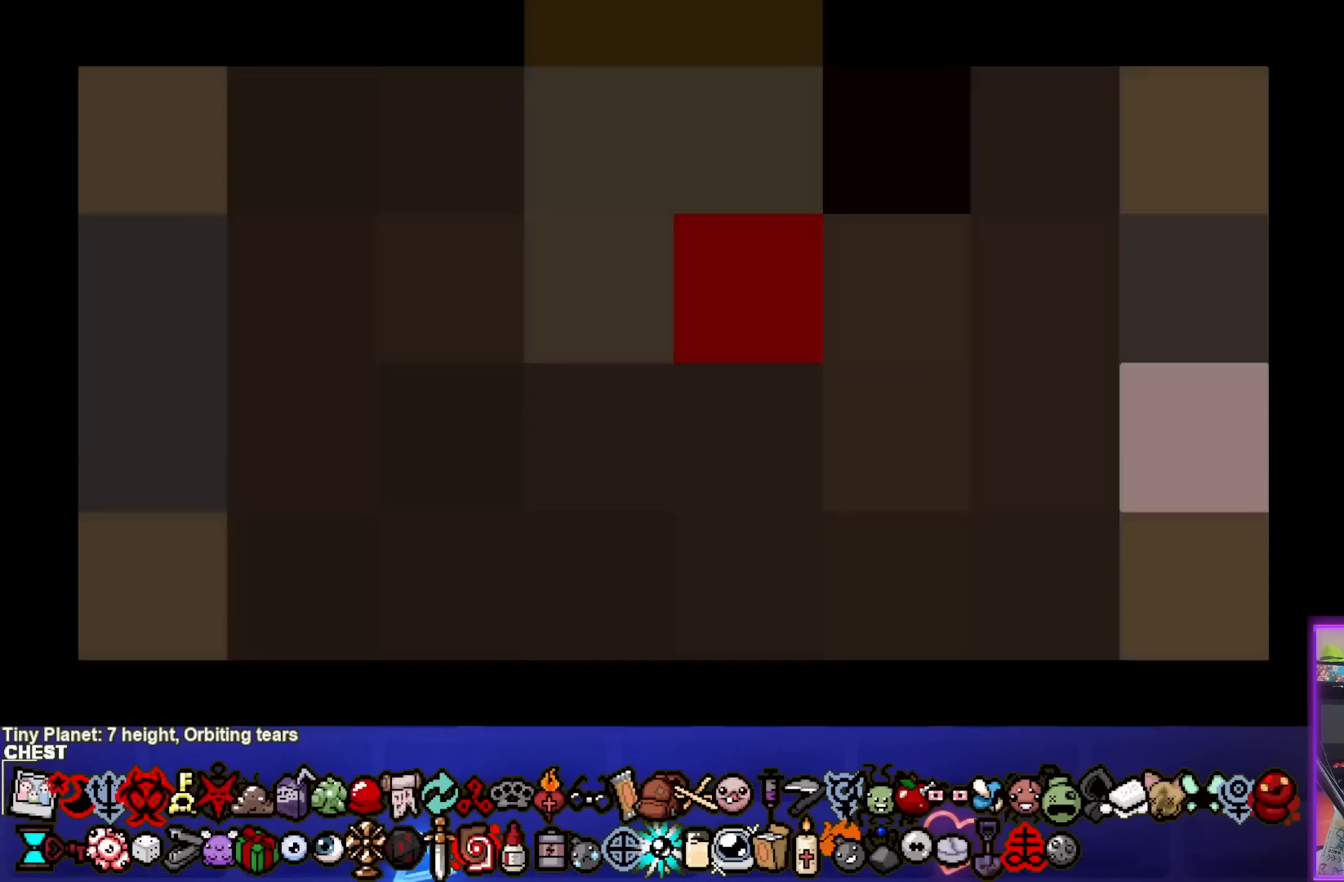
{"buttons": [], "left_stick": "center", "right_stick": "center", "events": []}
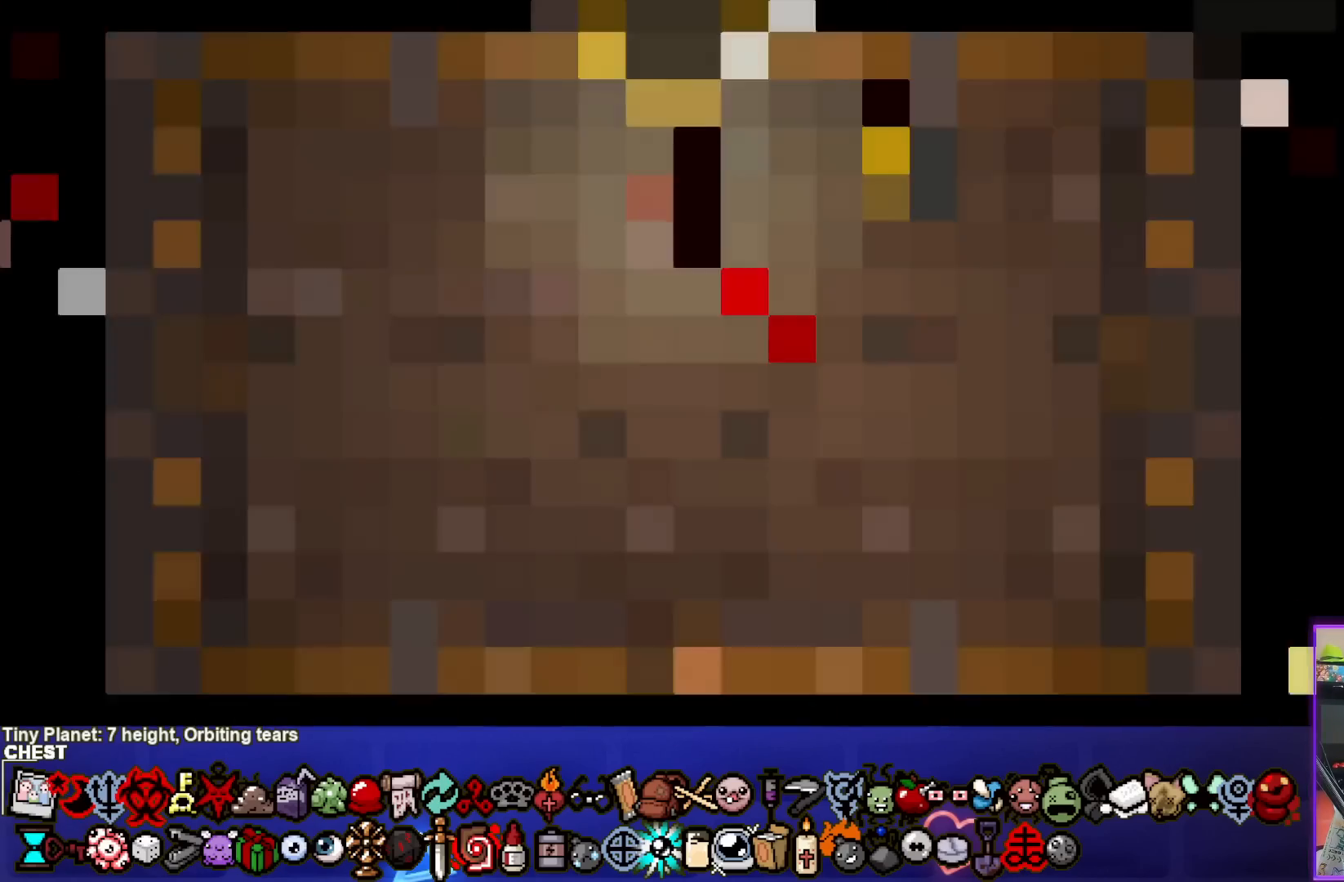
{"buttons": [], "left_stick": "center", "right_stick": "center", "events": []}
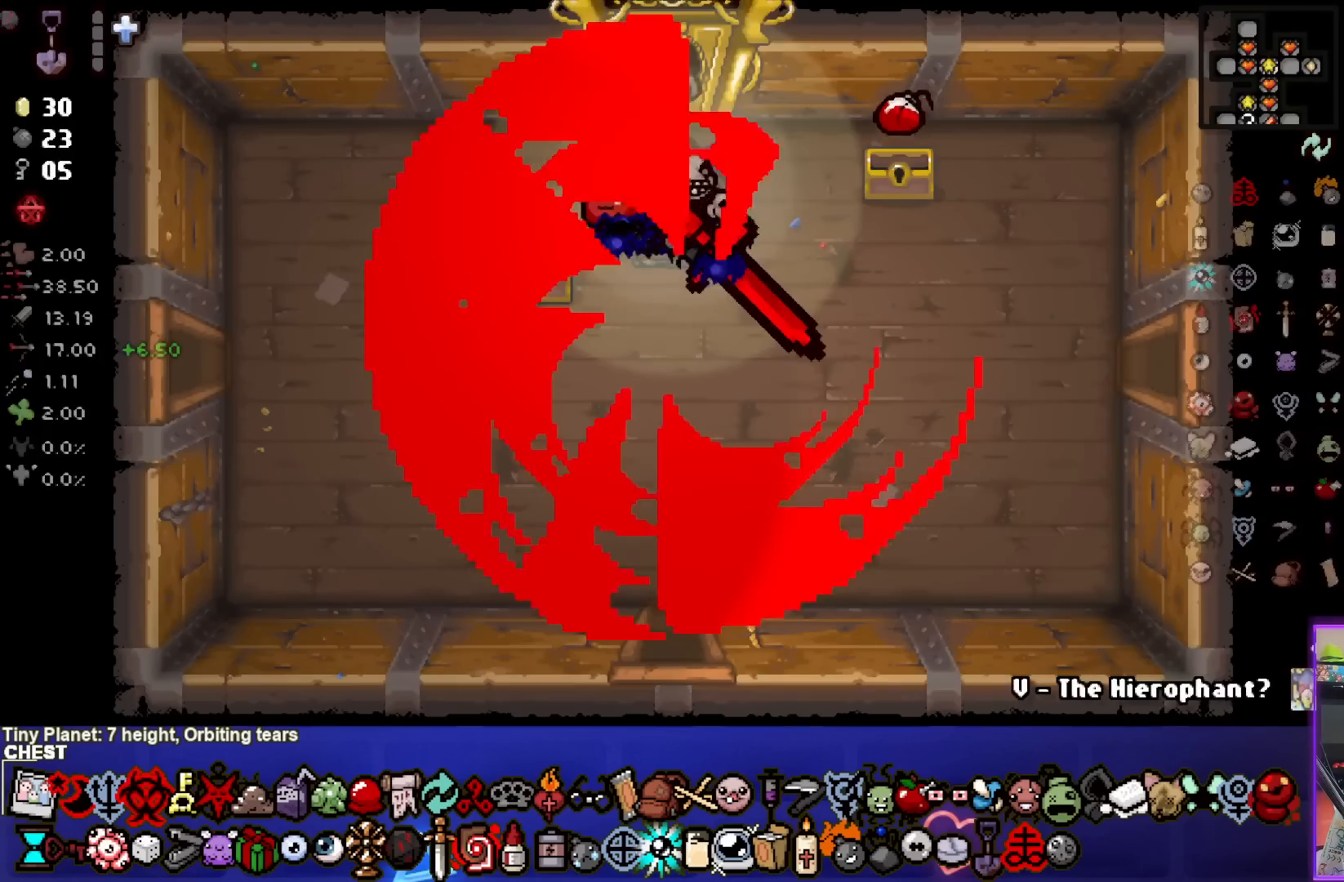
{"buttons": [], "left_stick": "down-left", "right_stick": "center", "events": [[217, "left_stick", "down"], [417, "left_stick", "down-left"]]}
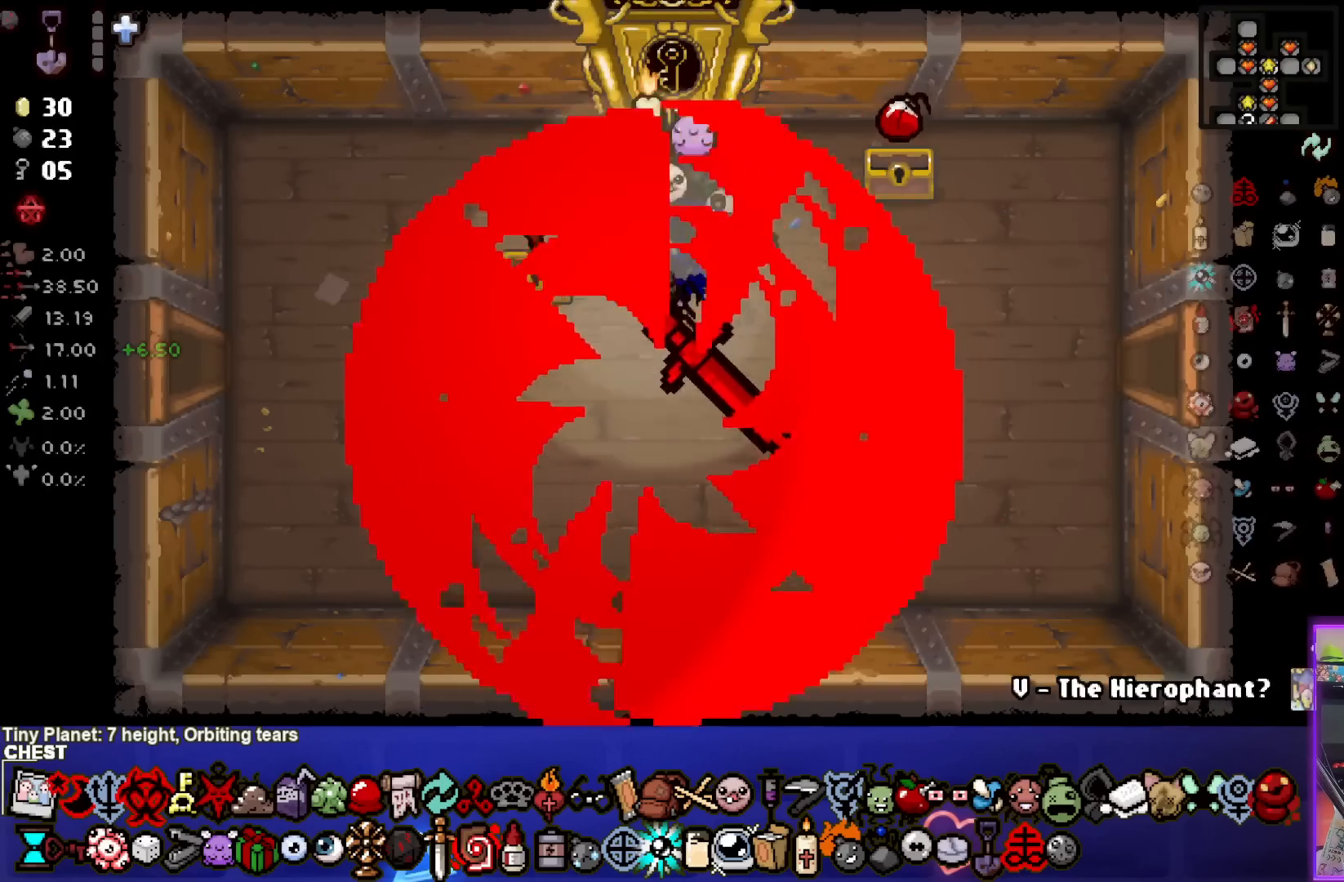
{"buttons": [], "left_stick": "up-left", "right_stick": "center", "events": [[217, "left_stick", "left"], [333, "left_stick", "up-left"]]}
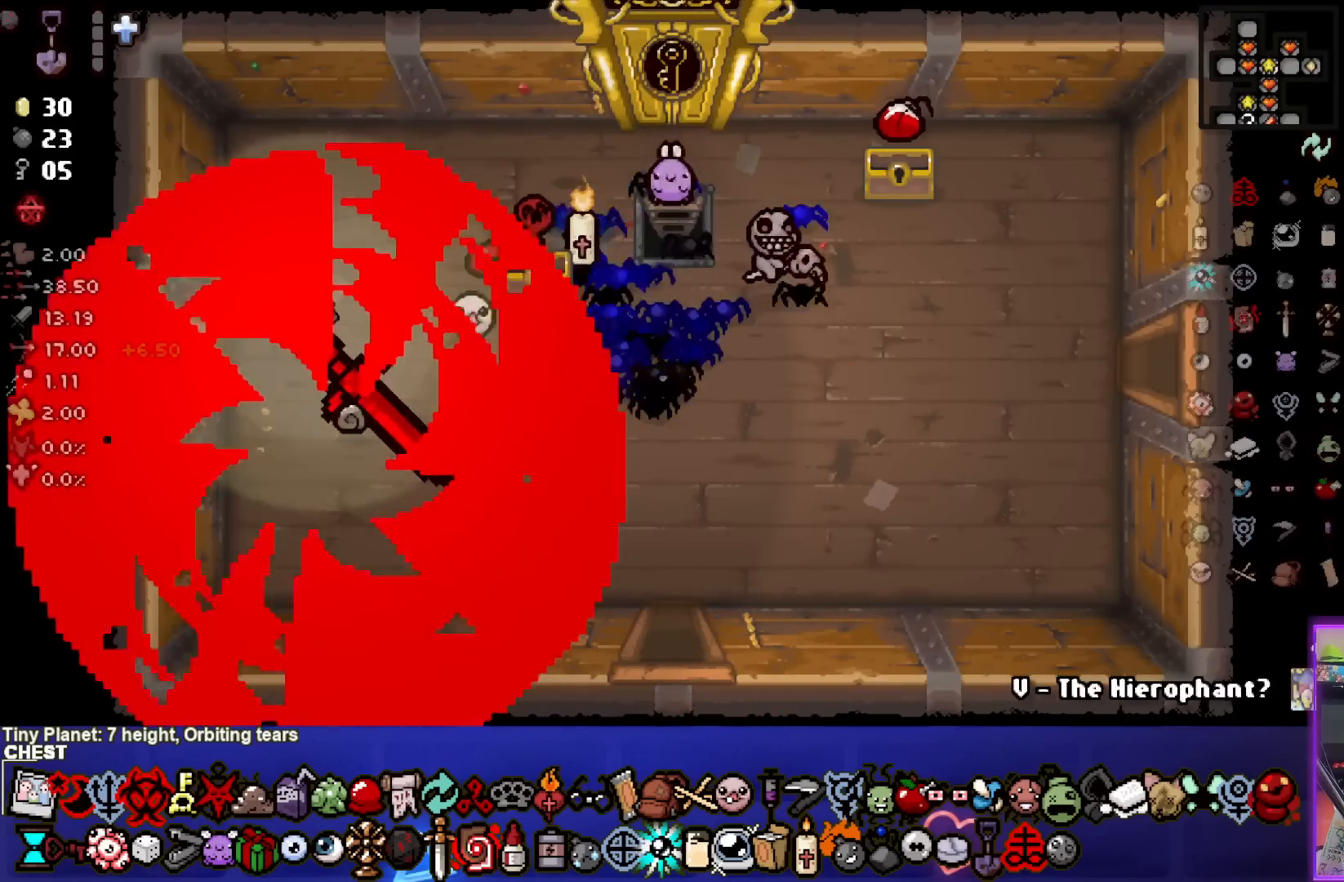
{"buttons": [], "left_stick": "center", "right_stick": "center", "events": [[267, "left_stick", "left"], [467, "left_stick", "center"]]}
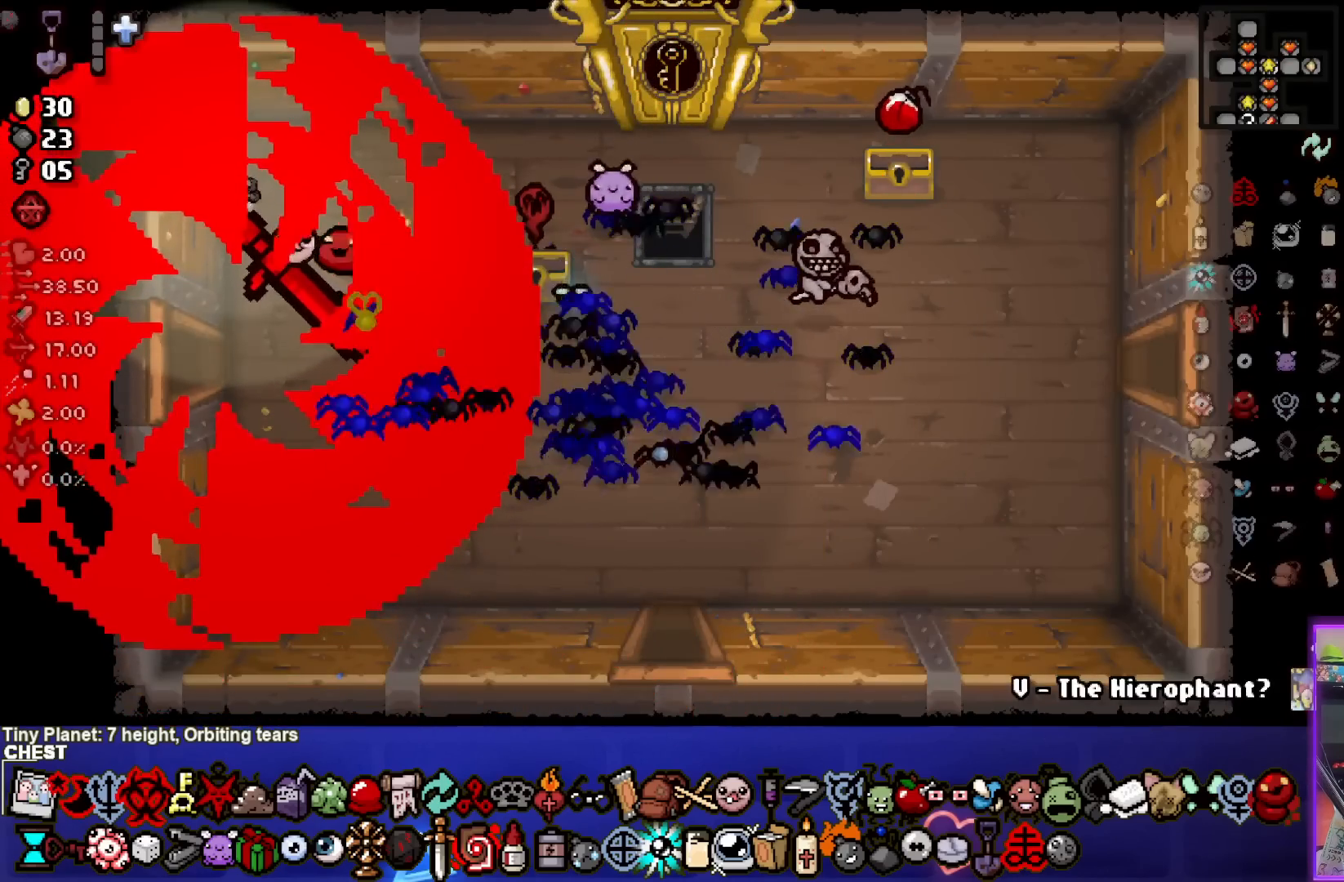
{"buttons": [], "left_stick": "down", "right_stick": "center", "events": [[283, "R2", "down"], [433, "R2", "up"], [467, "left_stick", "down"]]}
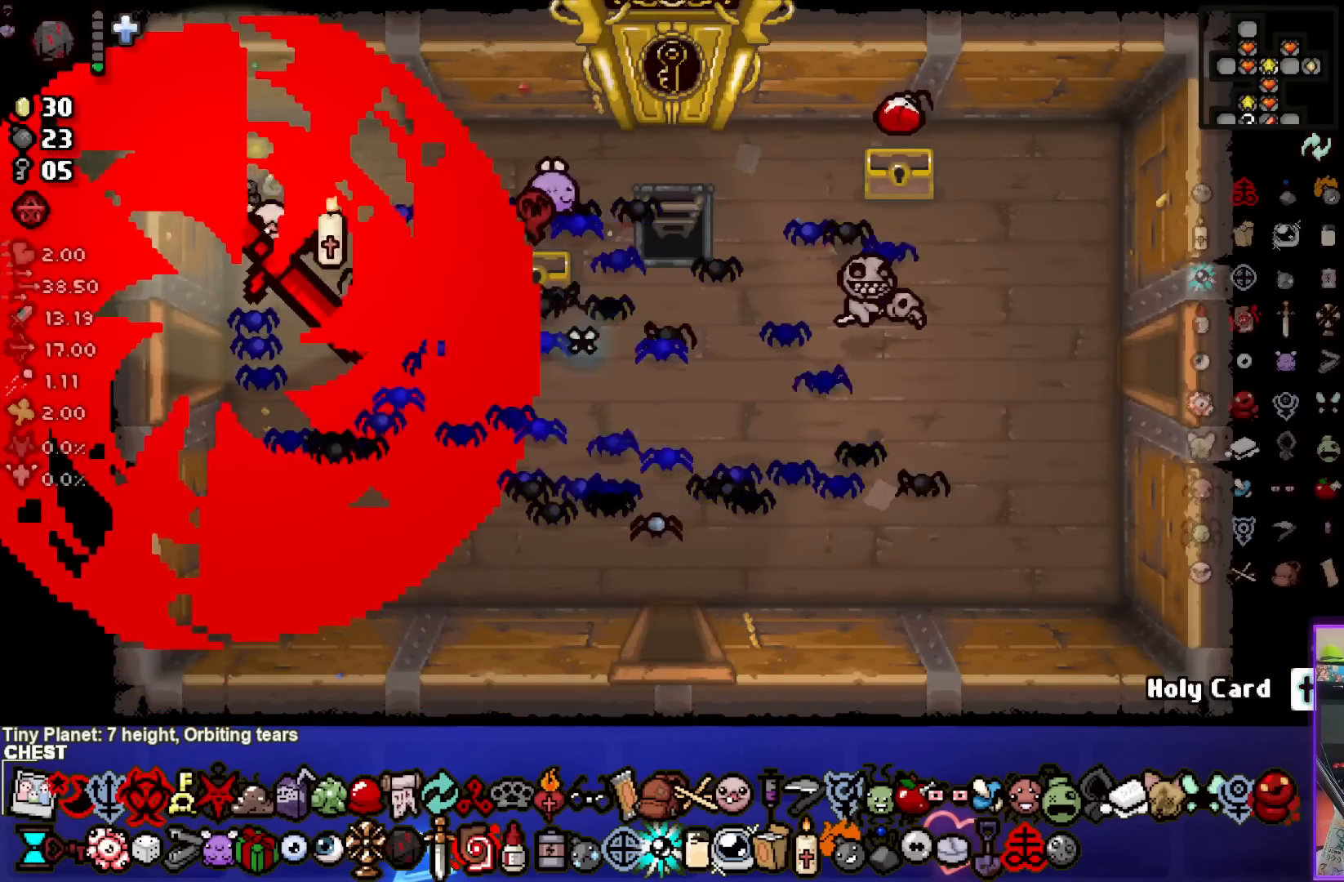
{"buttons": [], "left_stick": "left", "right_stick": "center", "events": [[50, "left_stick", "down-left"], [250, "left_stick", "left"]]}
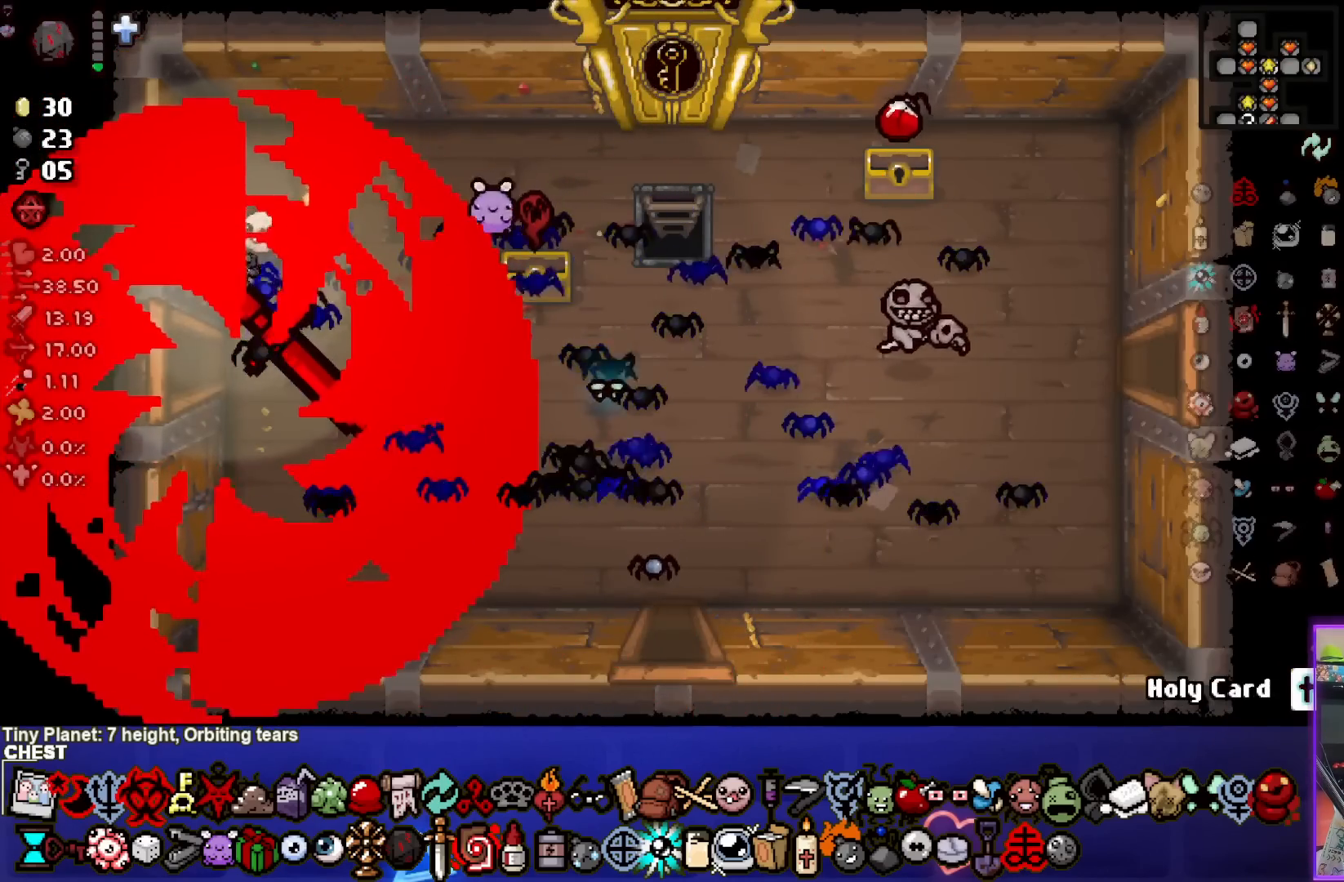
{"buttons": [], "left_stick": "down-left", "right_stick": "center", "events": [[17, "left_stick", "up-left"], [117, "left_stick", "down-left"]]}
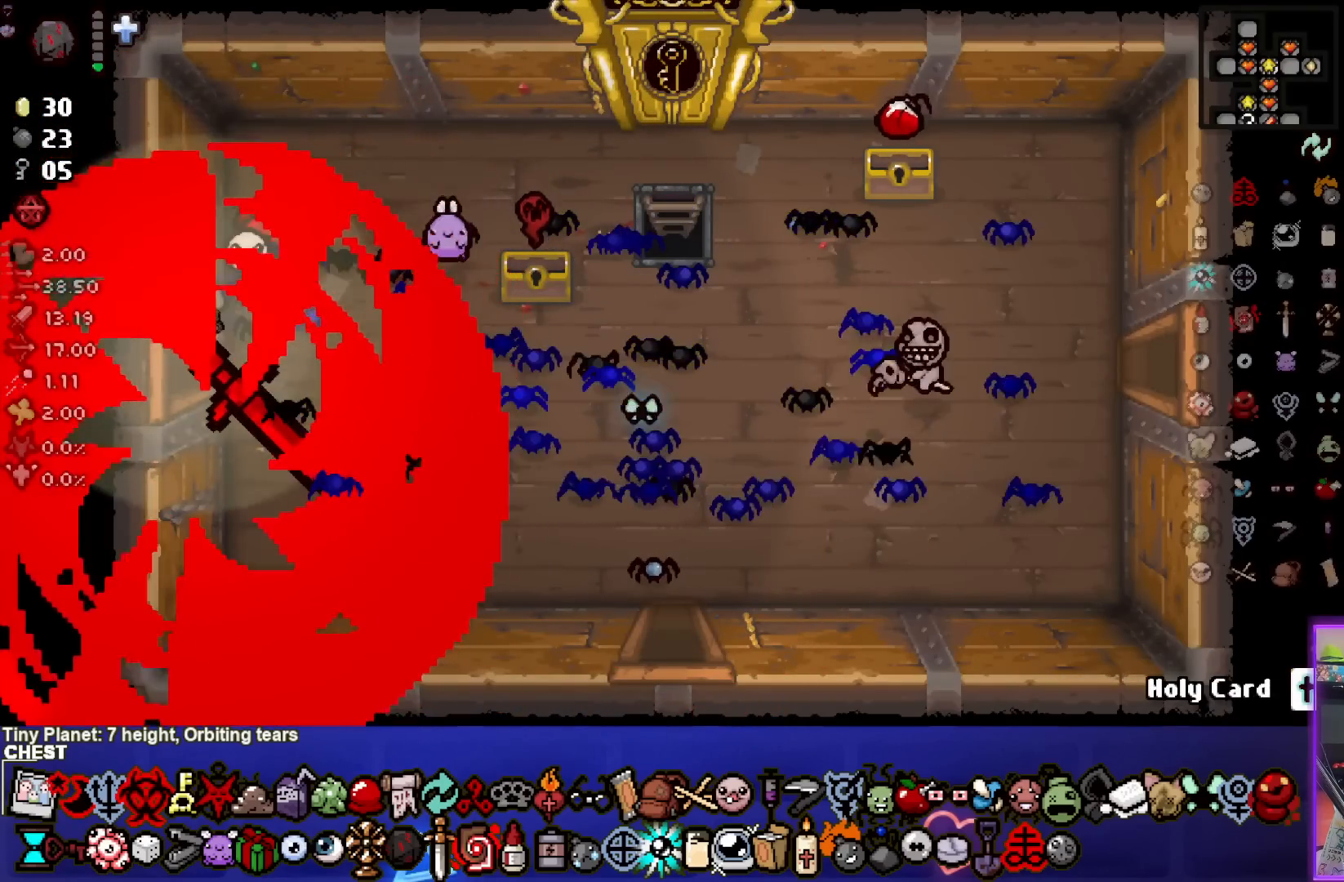
{"buttons": [], "left_stick": "left", "right_stick": "center", "events": [[133, "left_stick", "center"], [500, "left_stick", "left"]]}
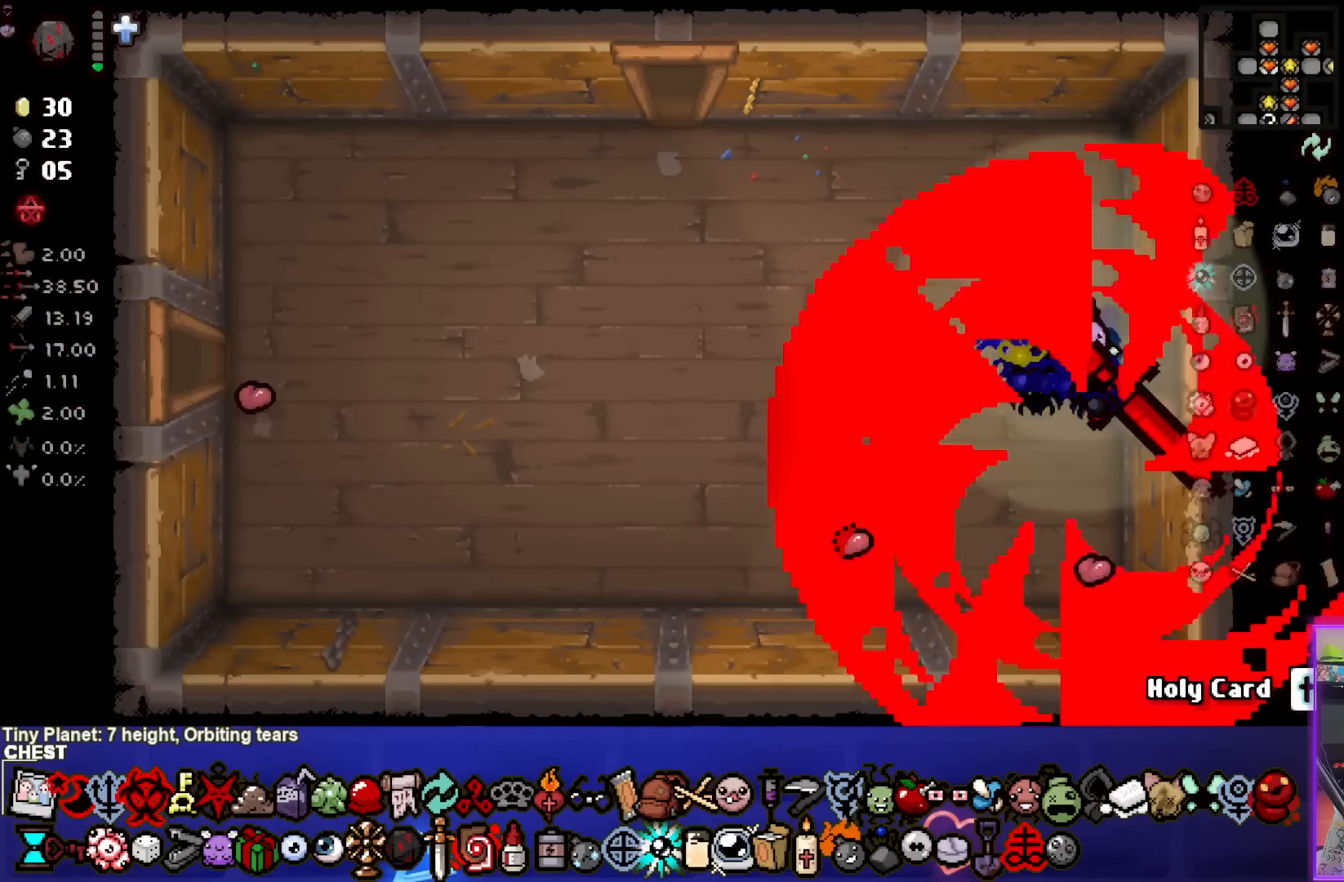
{"buttons": [], "left_stick": "left", "right_stick": "center", "events": []}
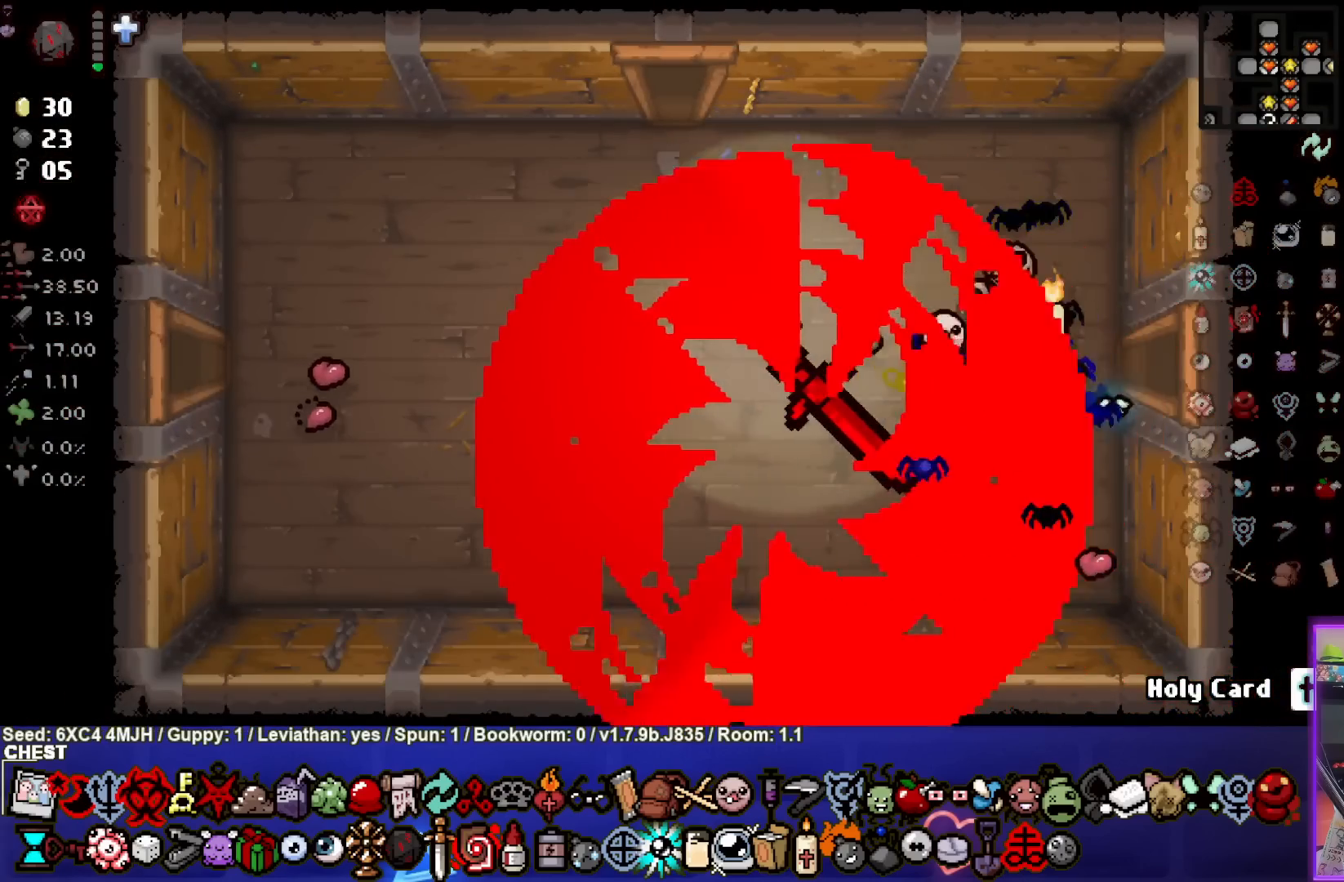
{"buttons": [], "left_stick": "left", "right_stick": "center", "events": []}
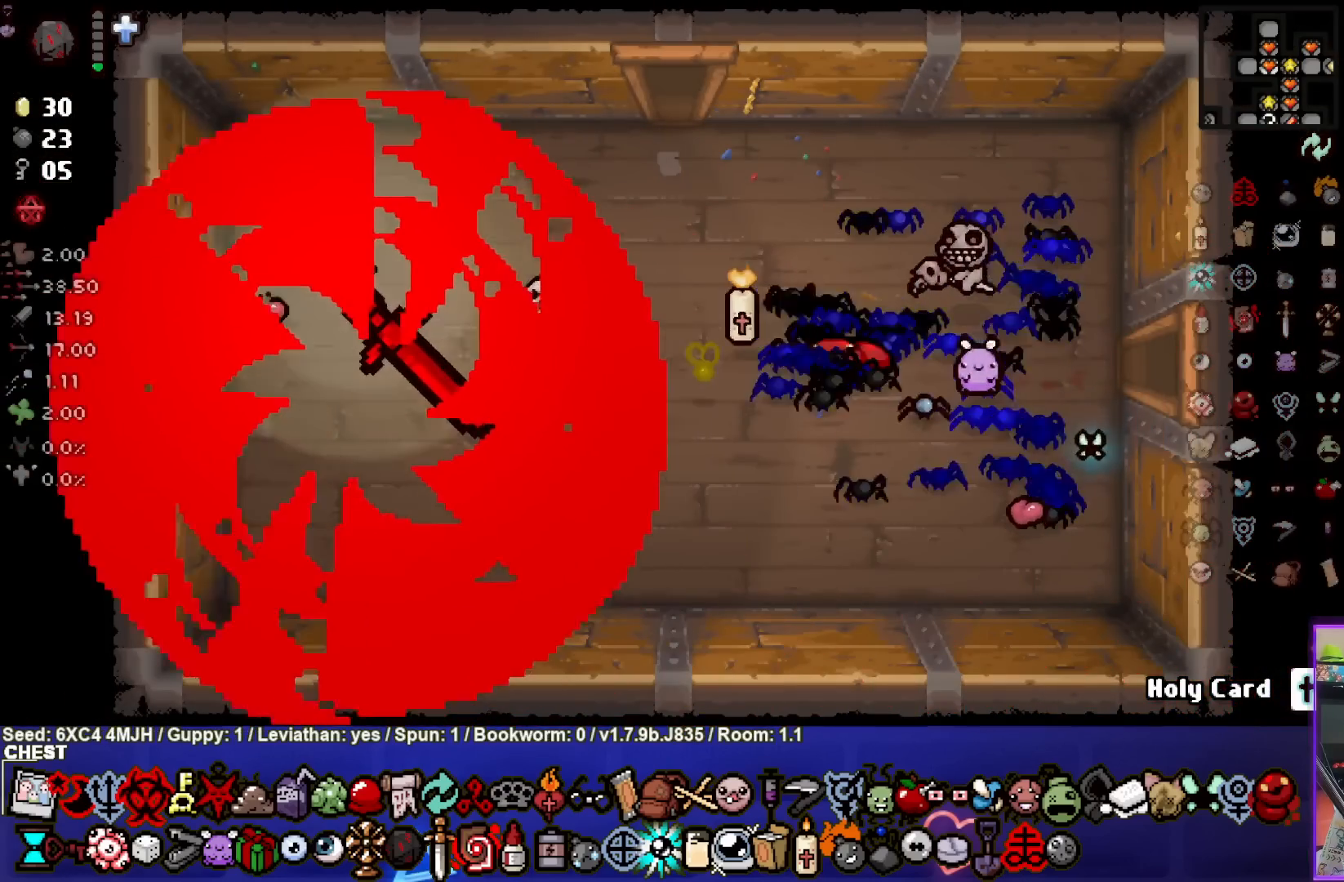
{"buttons": [], "left_stick": "left", "right_stick": "center", "events": []}
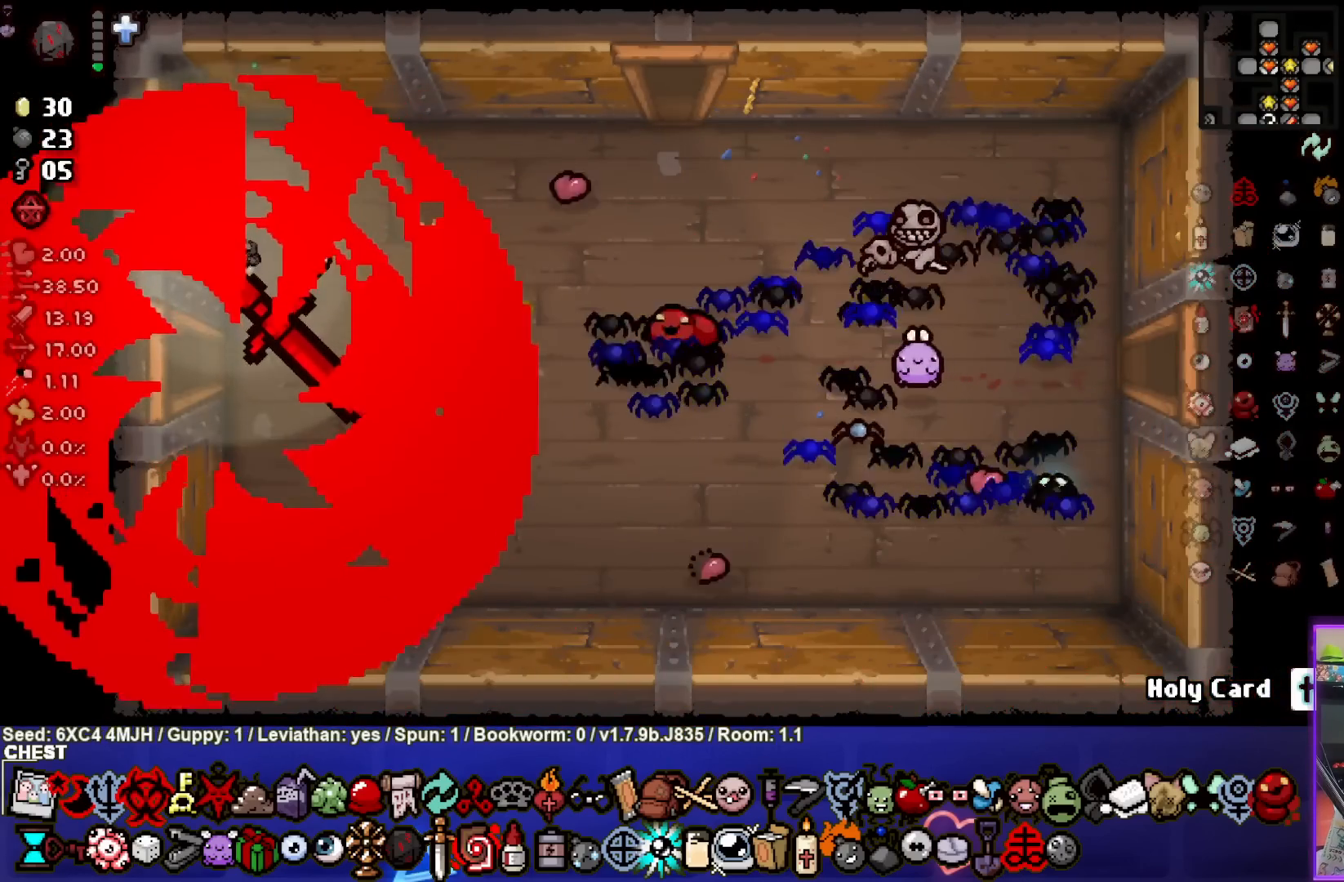
{"buttons": [], "left_stick": "center", "right_stick": "center", "events": [[433, "left_stick", "center"]]}
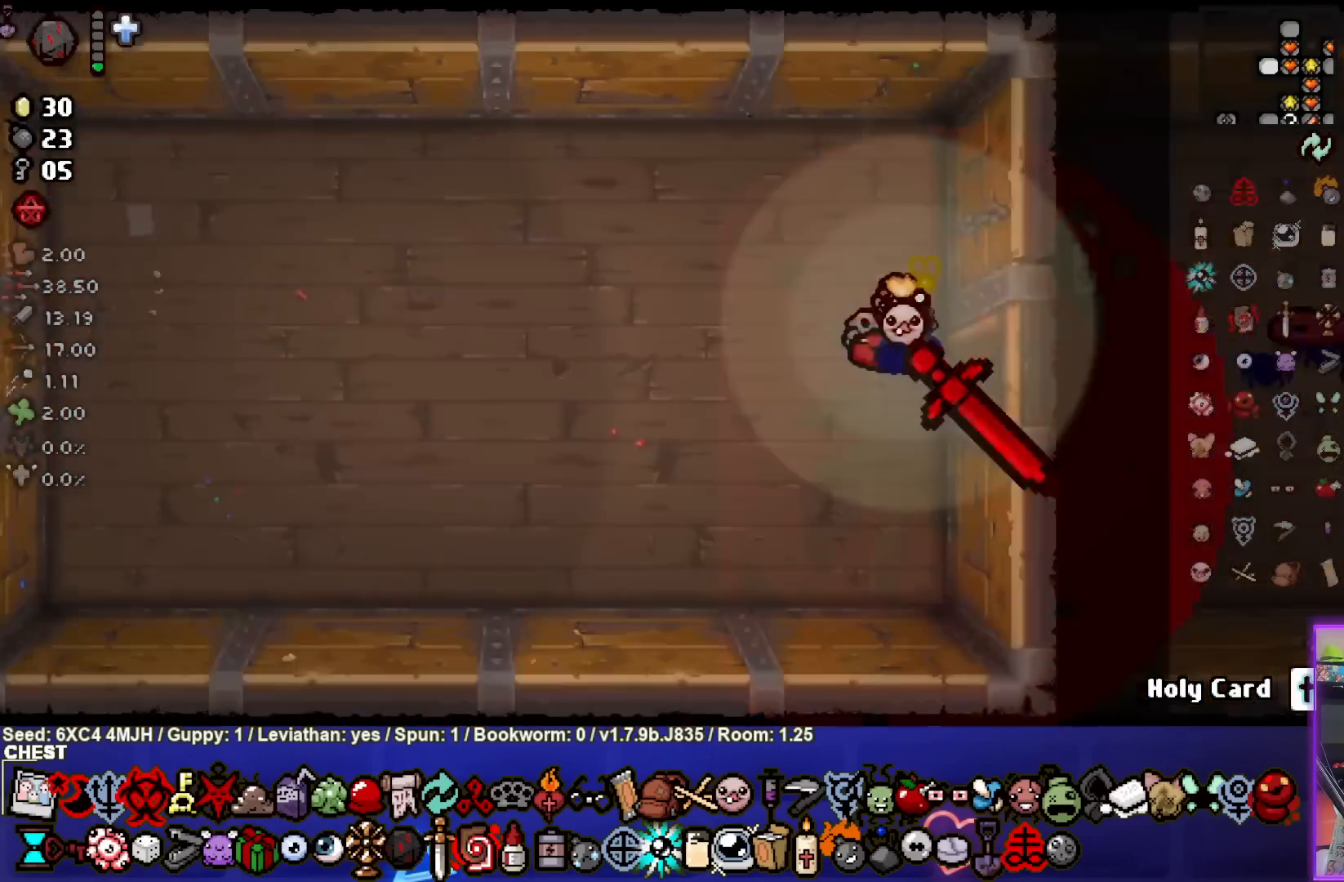
{"buttons": ["SELECT"], "left_stick": "right", "right_stick": "center", "events": [[233, "SELECT", "down"], [433, "left_stick", "right"]]}
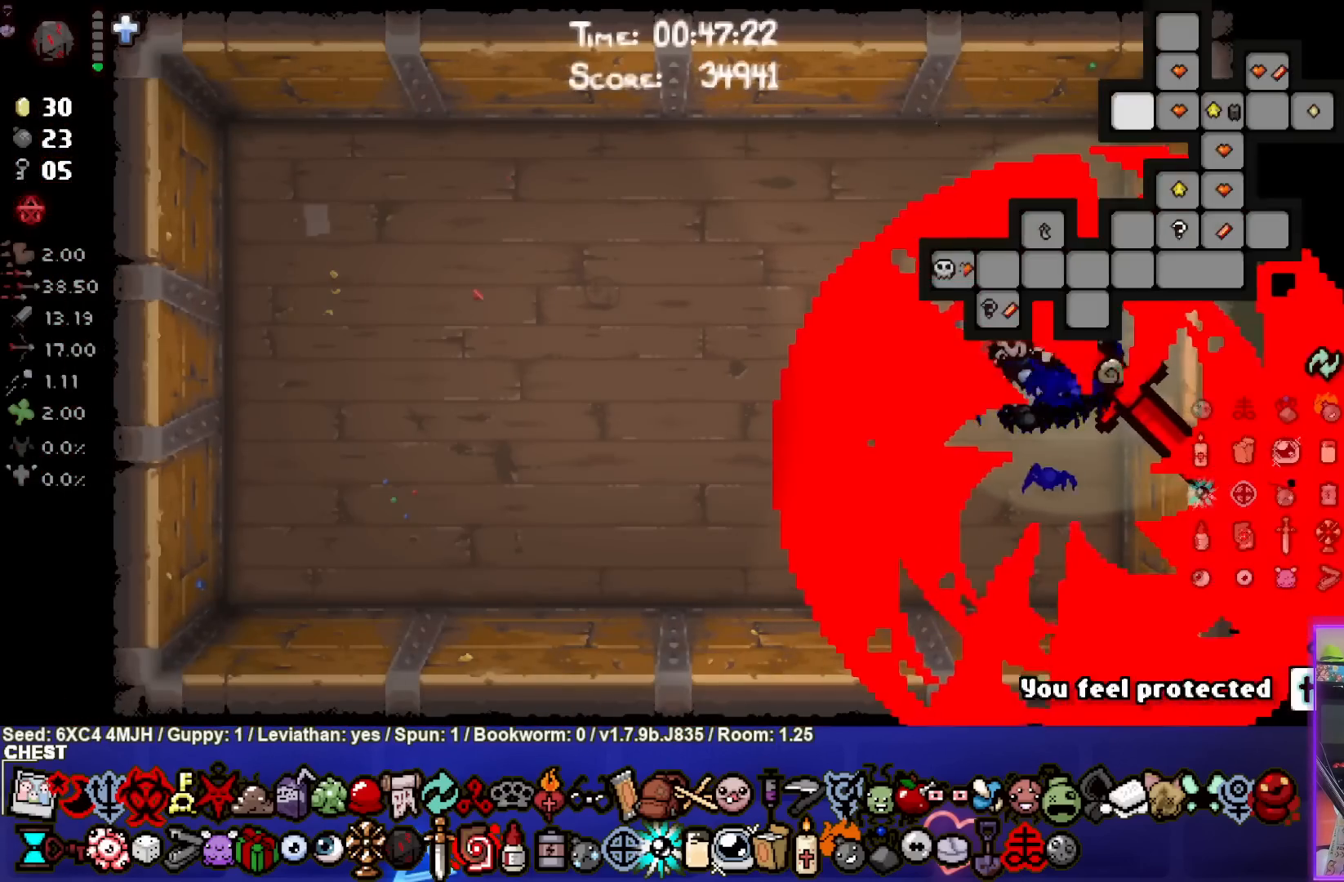
{"buttons": ["SELECT"], "left_stick": "right", "right_stick": "center", "events": []}
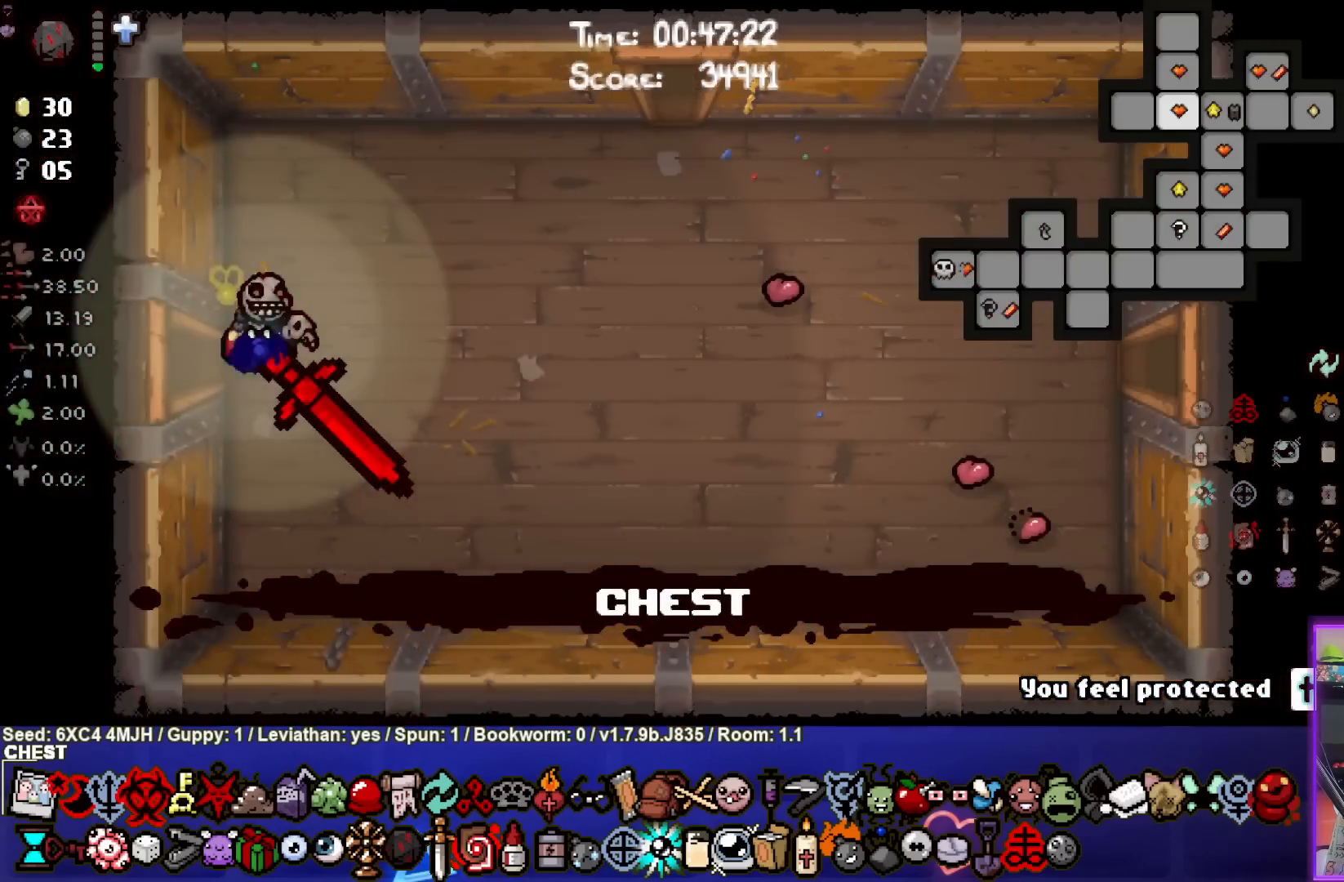
{"buttons": ["SELECT"], "left_stick": "right", "right_stick": "center", "events": []}